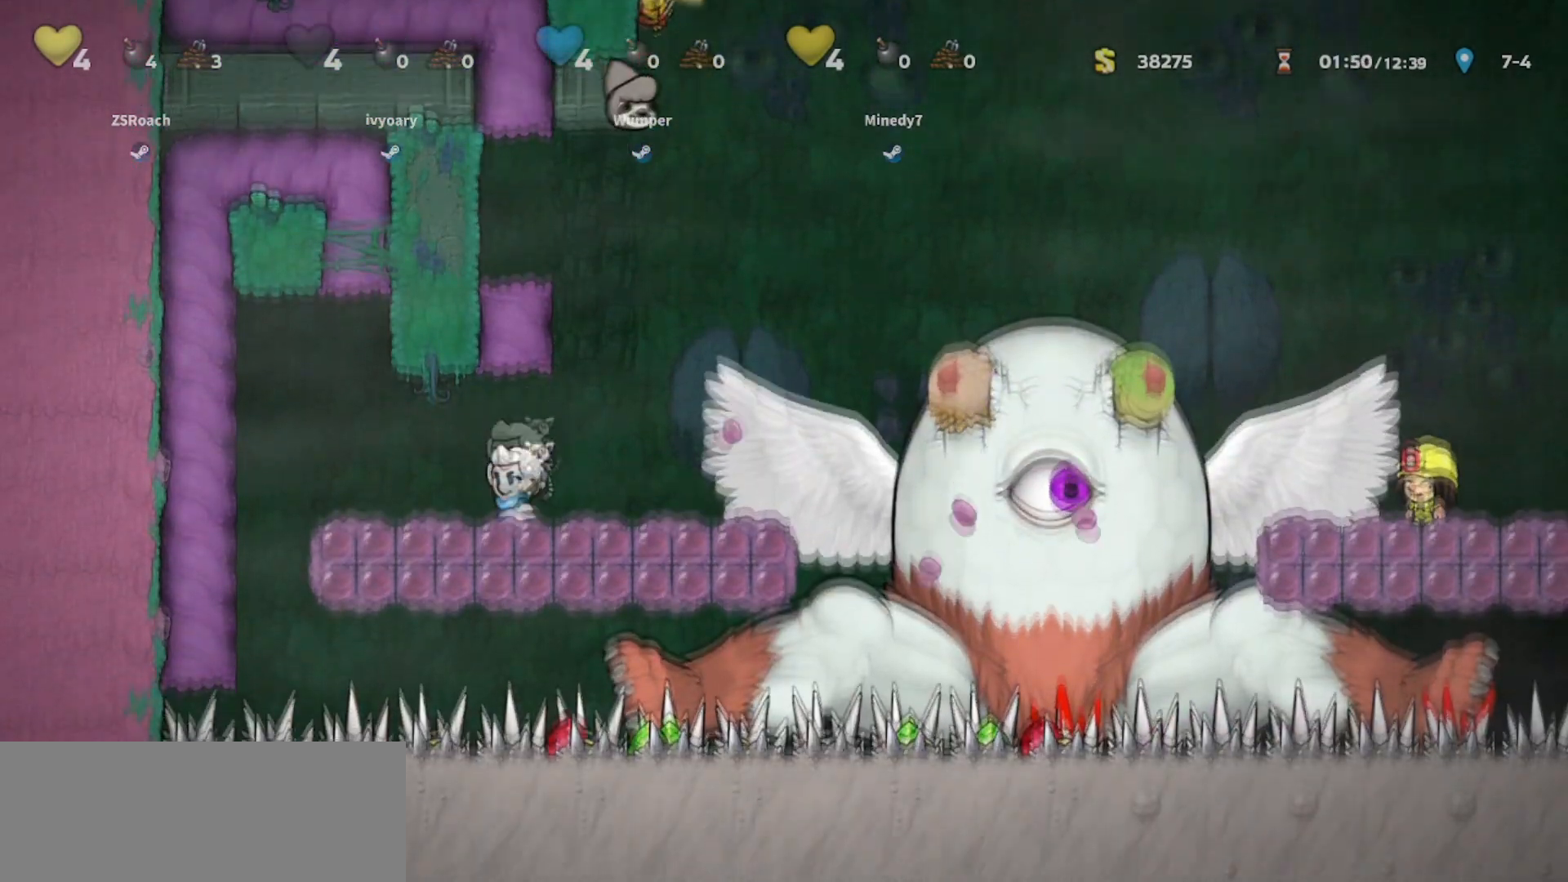
Gameplay with keyboard; each line is a JSON object with the keys held at the frame after it. "events" lists presses ("down") and releases ("up") of "bomb", "door", "down", "escape", "jump", "left", "right", "rope", "tab", "up", "walk" and "whip" between this image and that frame as [ms after this image, input, new state], when the widget could be followed in between. No other keys are recorded. Mouse input is not recorded. Key names are as the overlay labels them; some are game actions (e.g. jump) rather than physical keys.
{"keys": ["up"], "events": [[467, "jump", "up"]]}
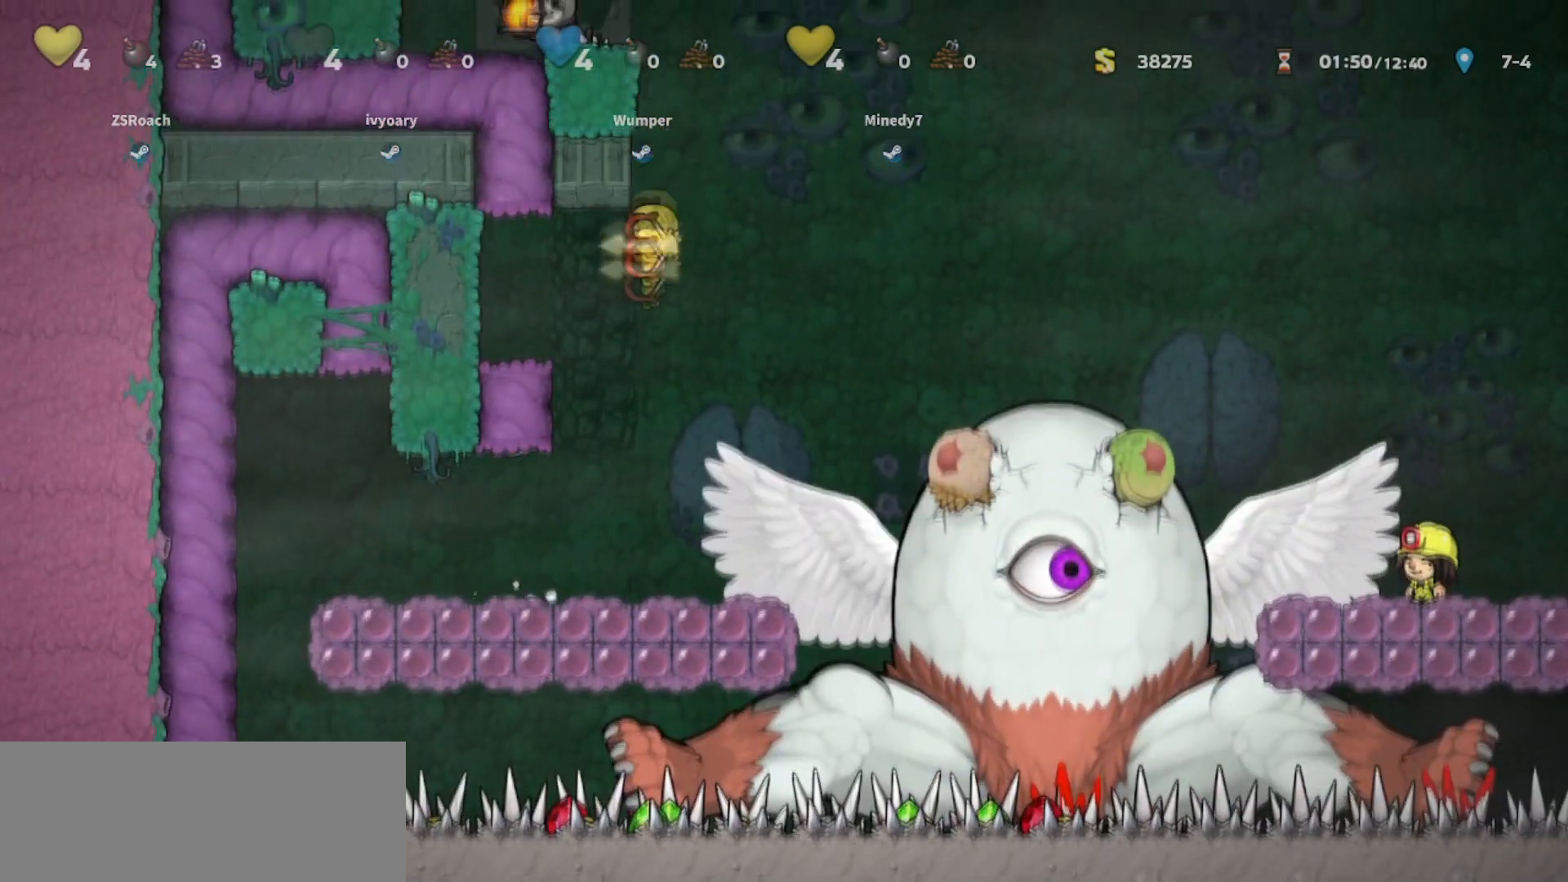
{"keys": ["down"], "events": [[233, "down", "down"], [233, "up", "up"]]}
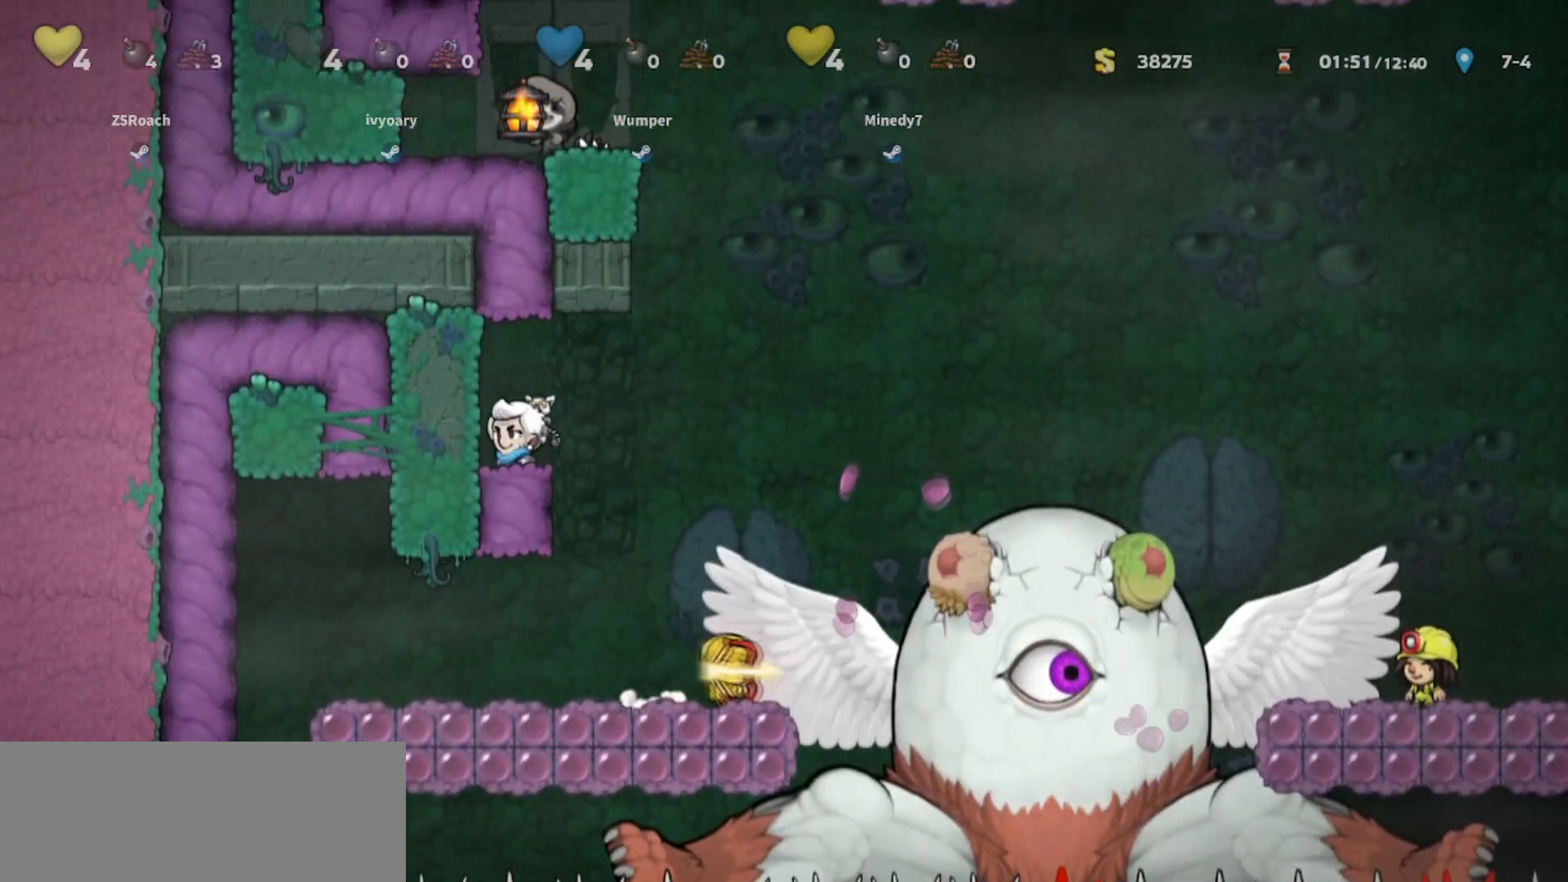
{"keys": ["down"], "events": []}
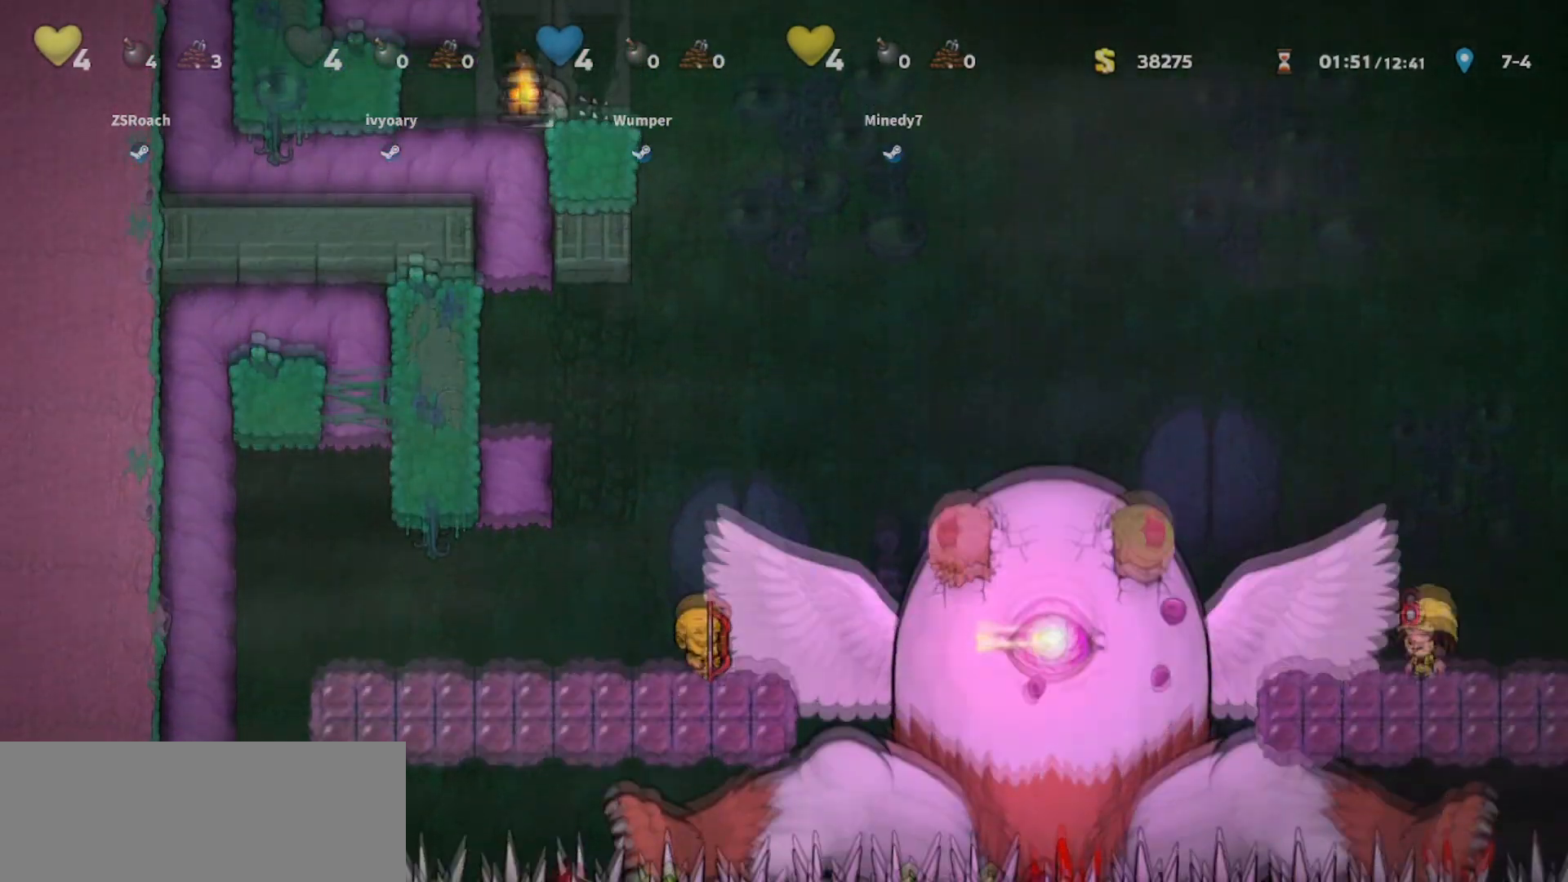
{"keys": ["up"], "events": [[334, "down", "up"], [367, "up", "down"]]}
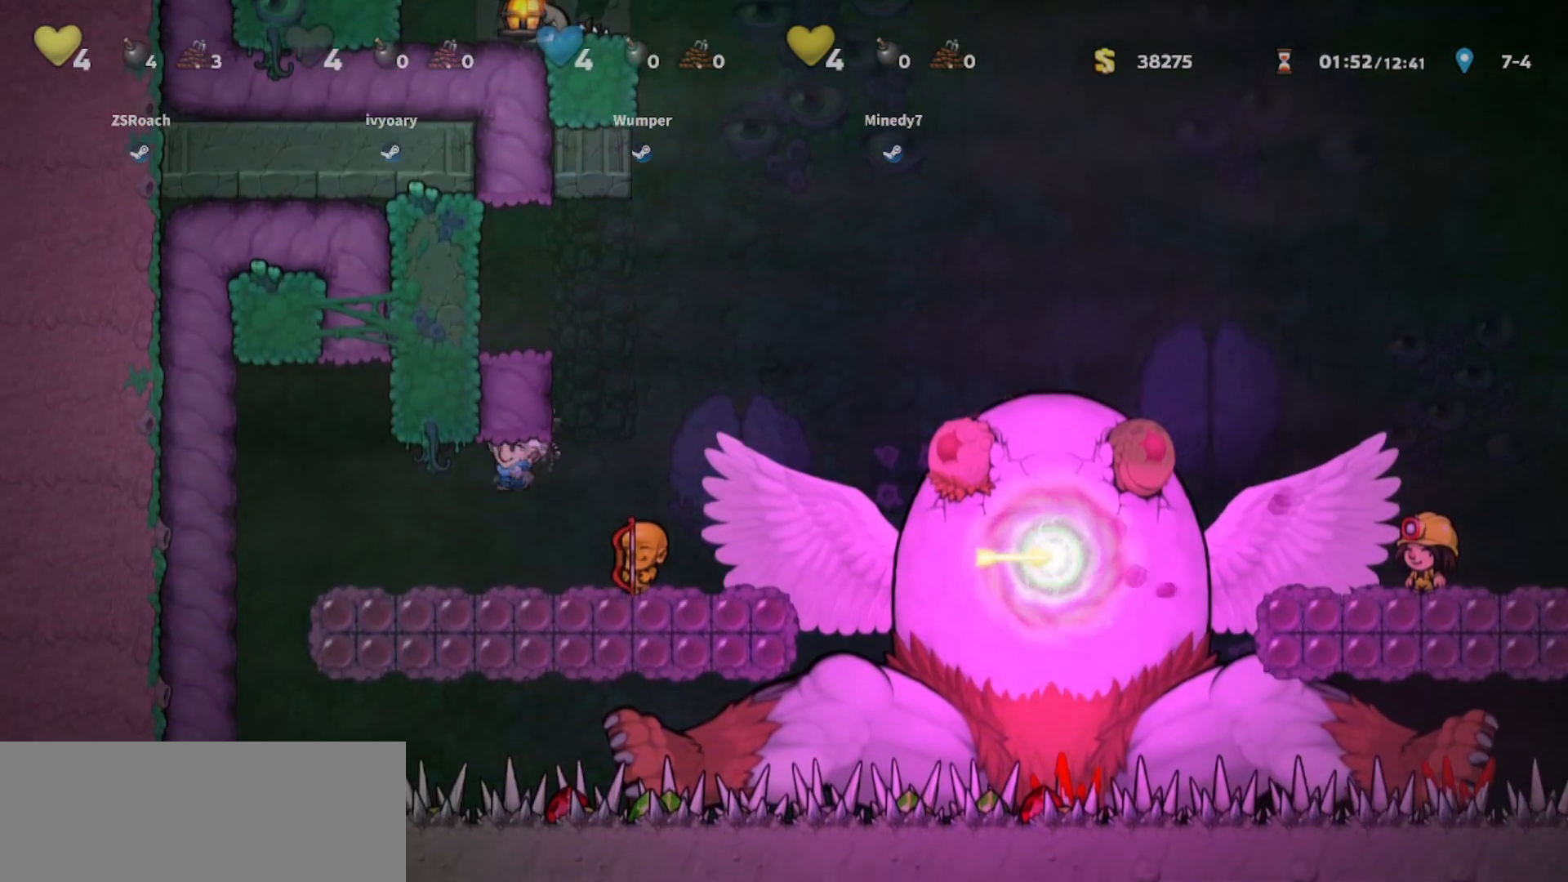
{"keys": ["jump", "up"], "events": [[267, "jump", "down"]]}
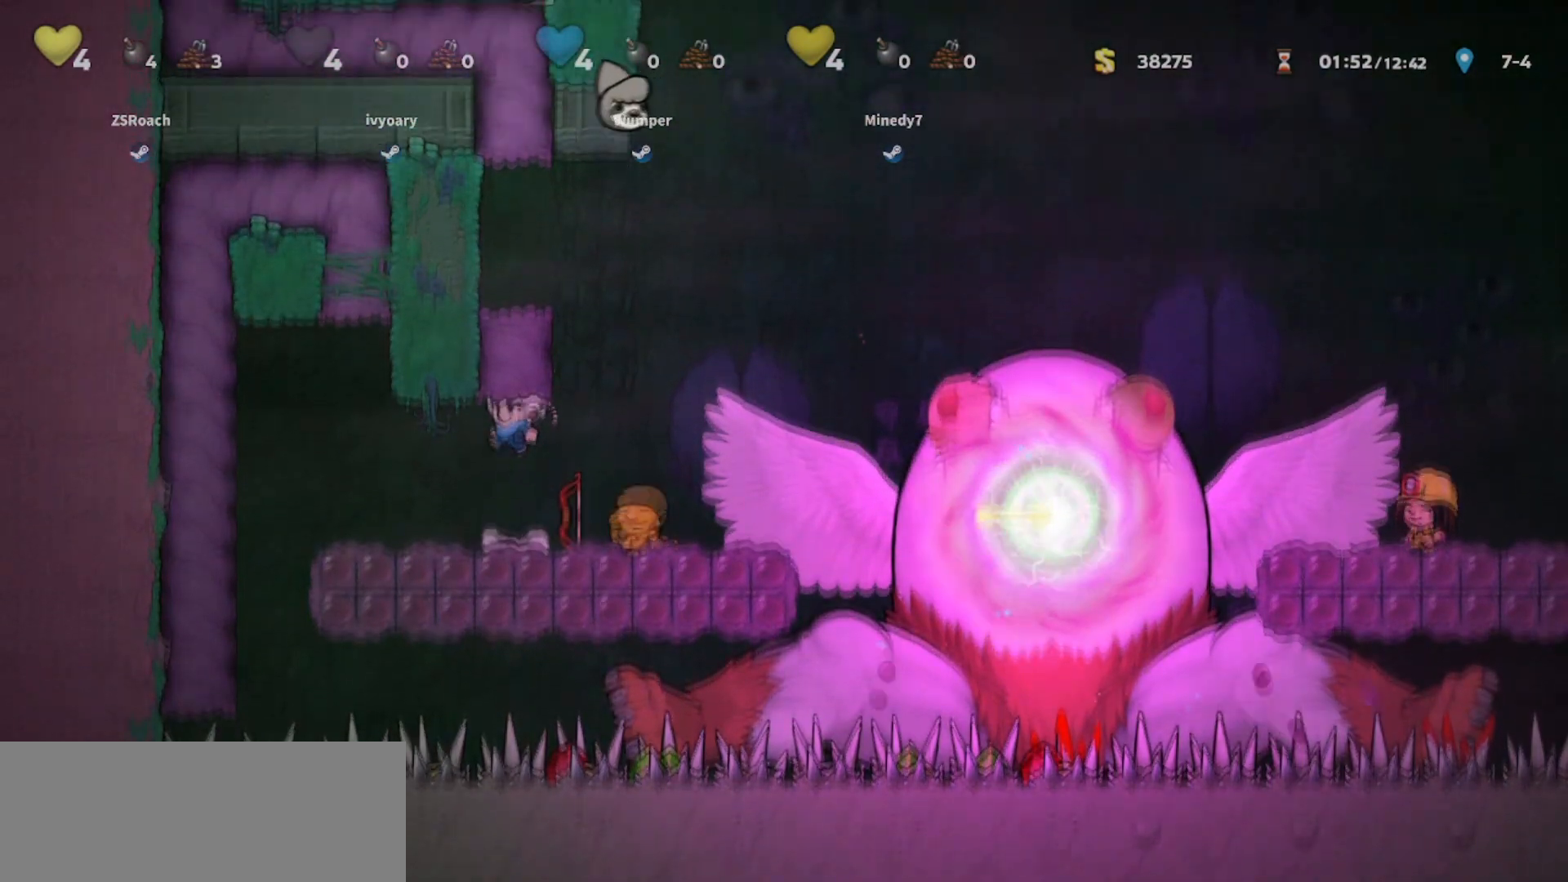
{"keys": ["up"], "events": [[200, "jump", "up"]]}
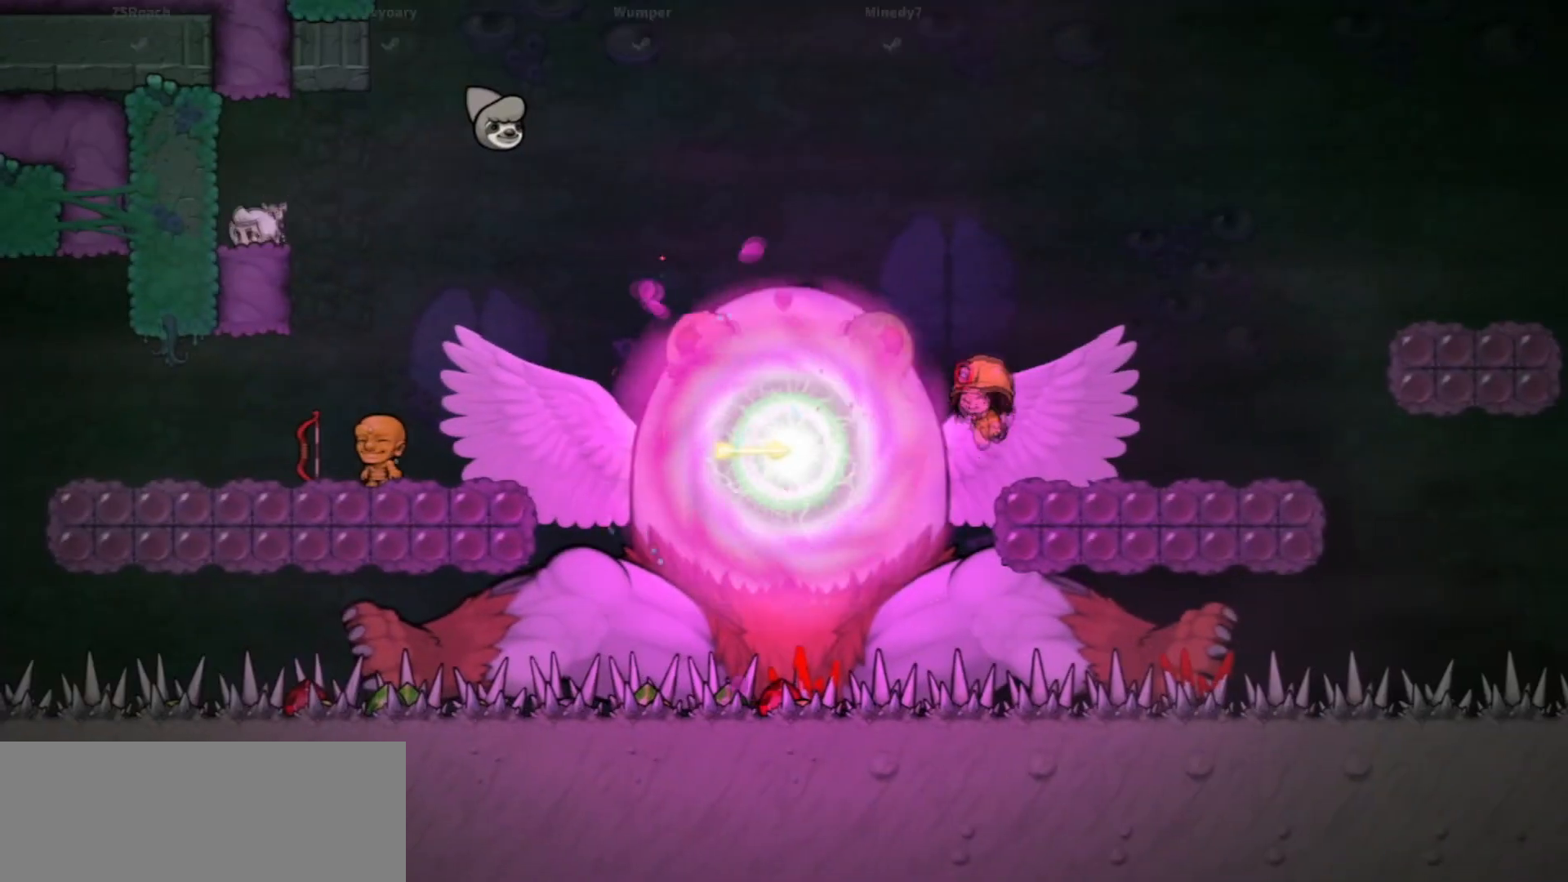
{"keys": ["down"], "events": [[67, "down", "down"], [67, "up", "up"]]}
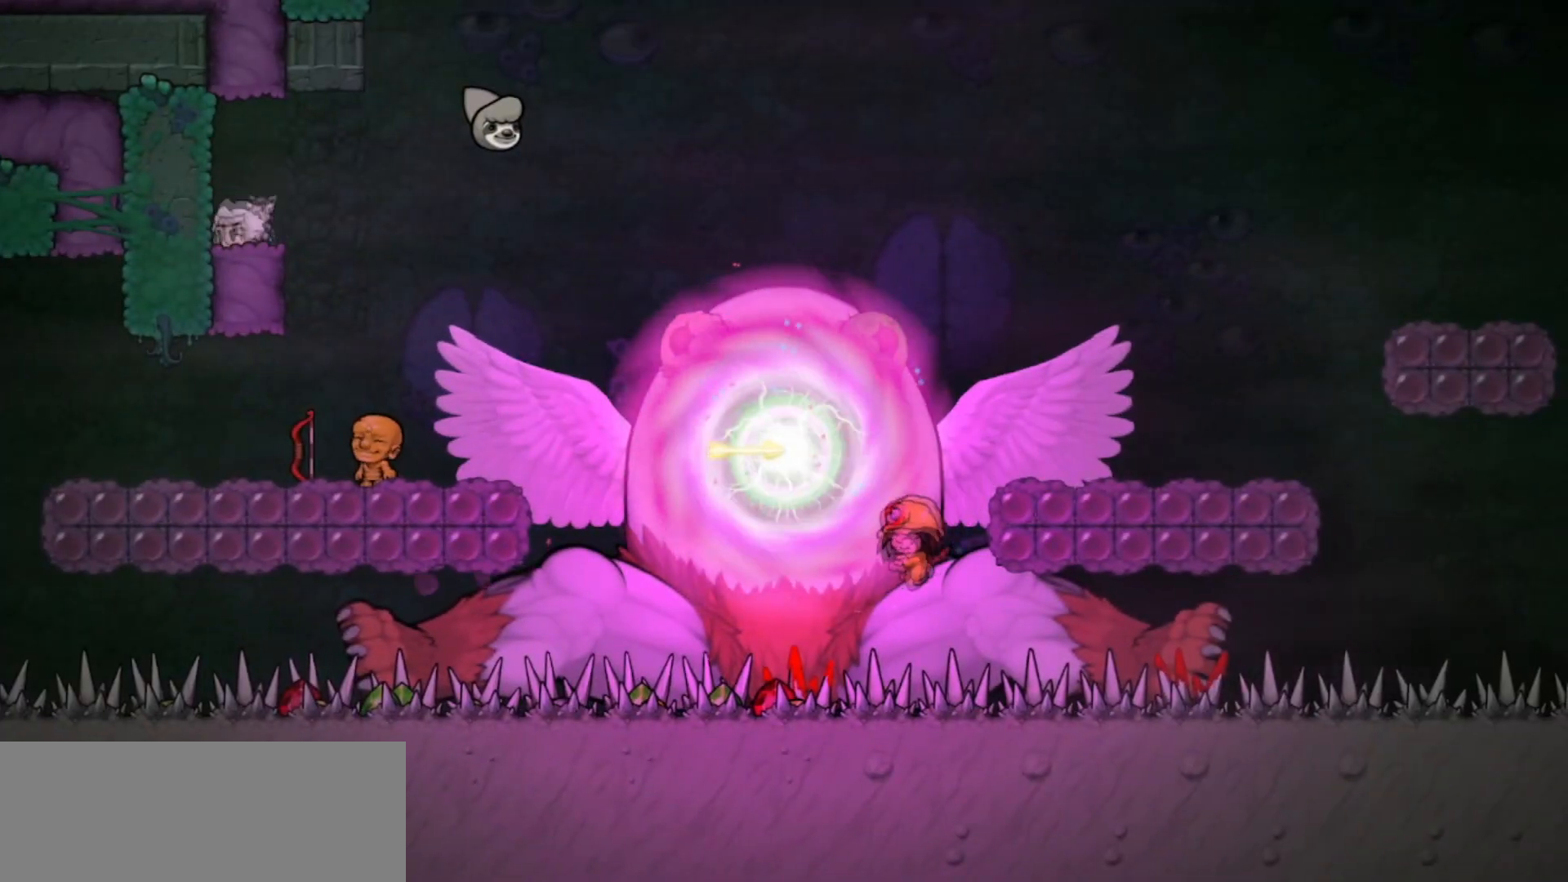
{"keys": ["down"], "events": []}
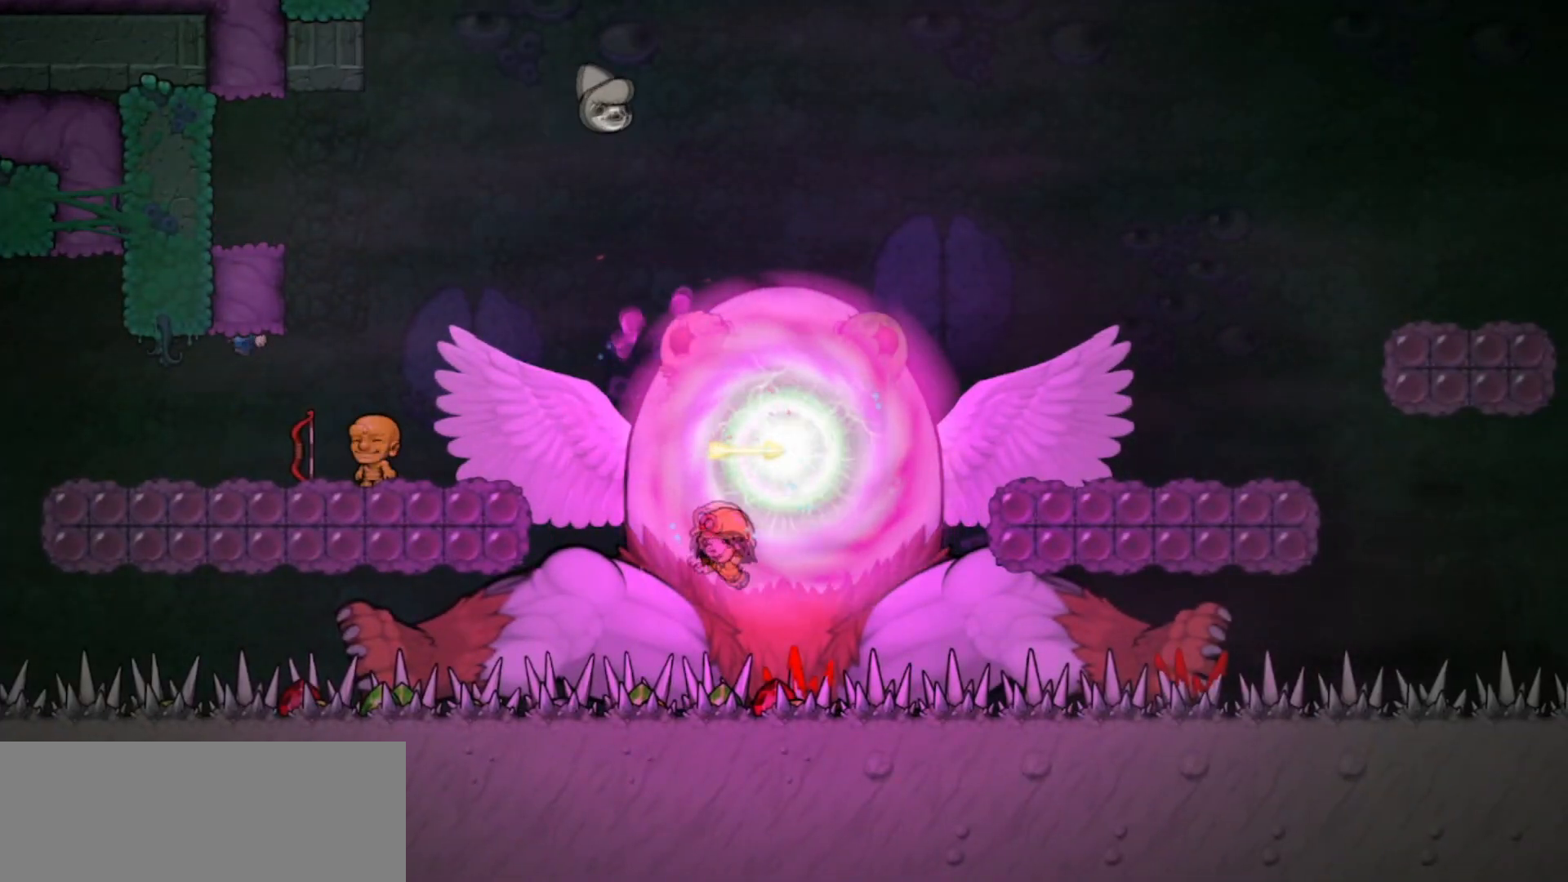
{"keys": [], "events": [[301, "down", "up"]]}
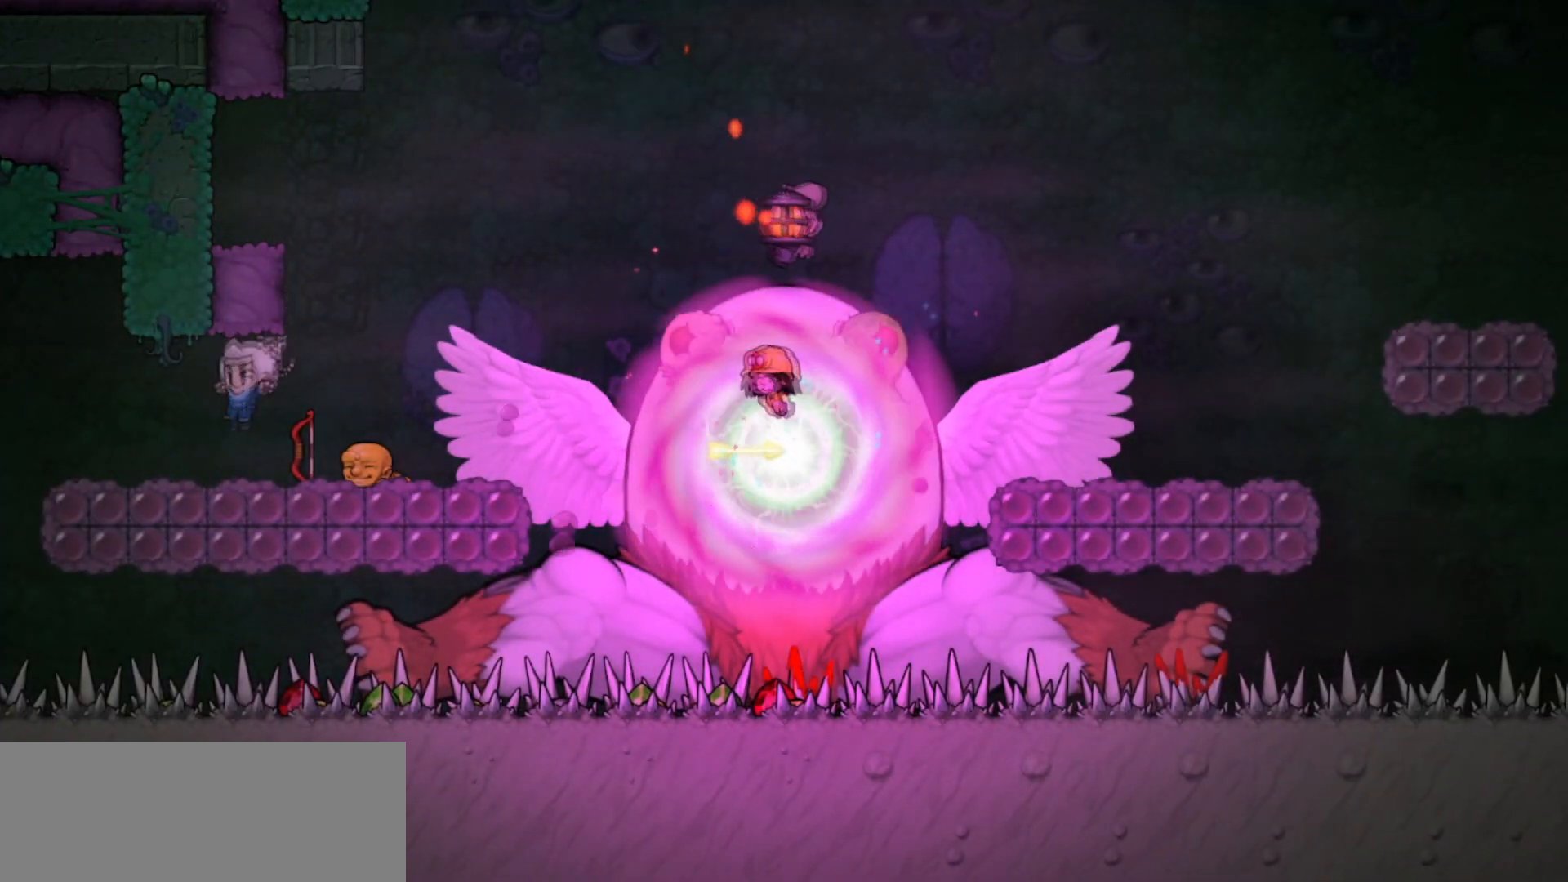
{"keys": ["up"], "events": [[67, "jump", "down"], [67, "up", "down"], [434, "jump", "up"]]}
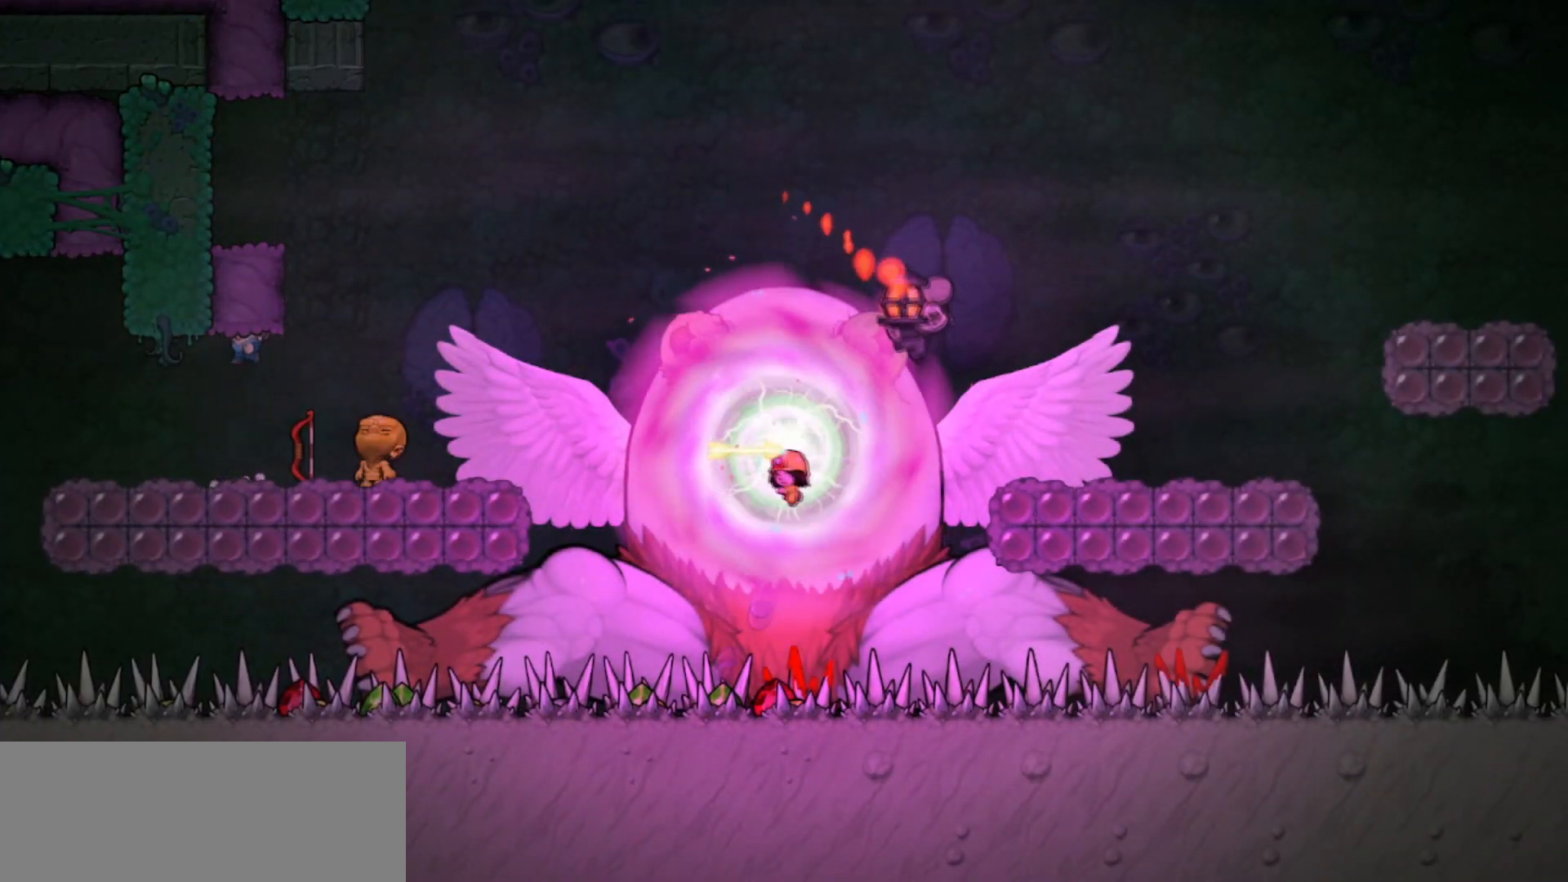
{"keys": ["down"], "events": [[334, "up", "up"], [367, "down", "down"]]}
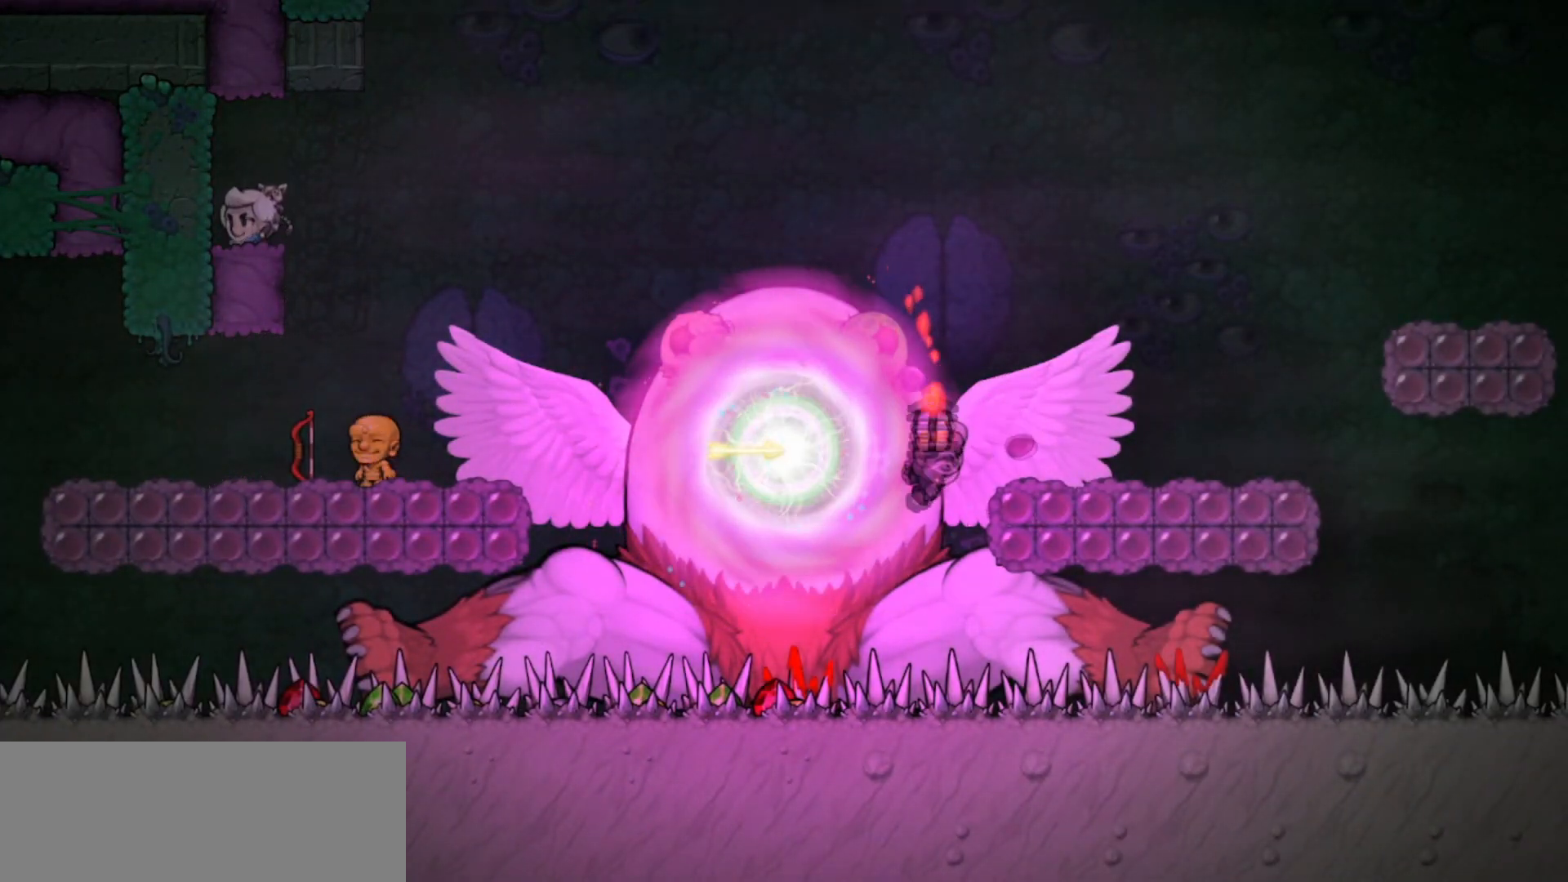
{"keys": ["down"], "events": []}
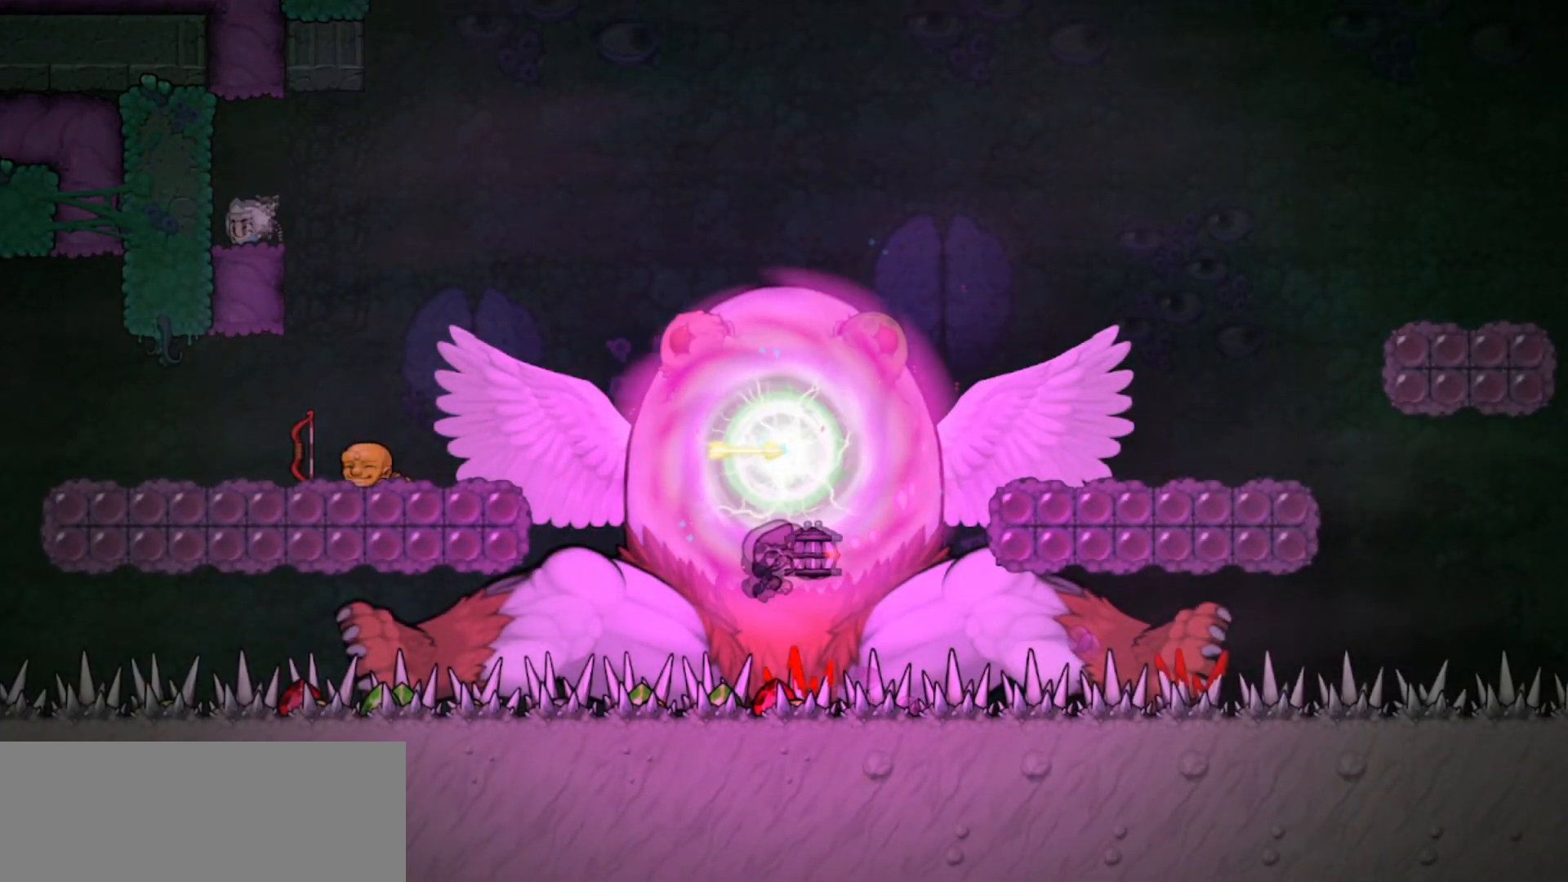
{"keys": [], "events": [[501, "down", "up"]]}
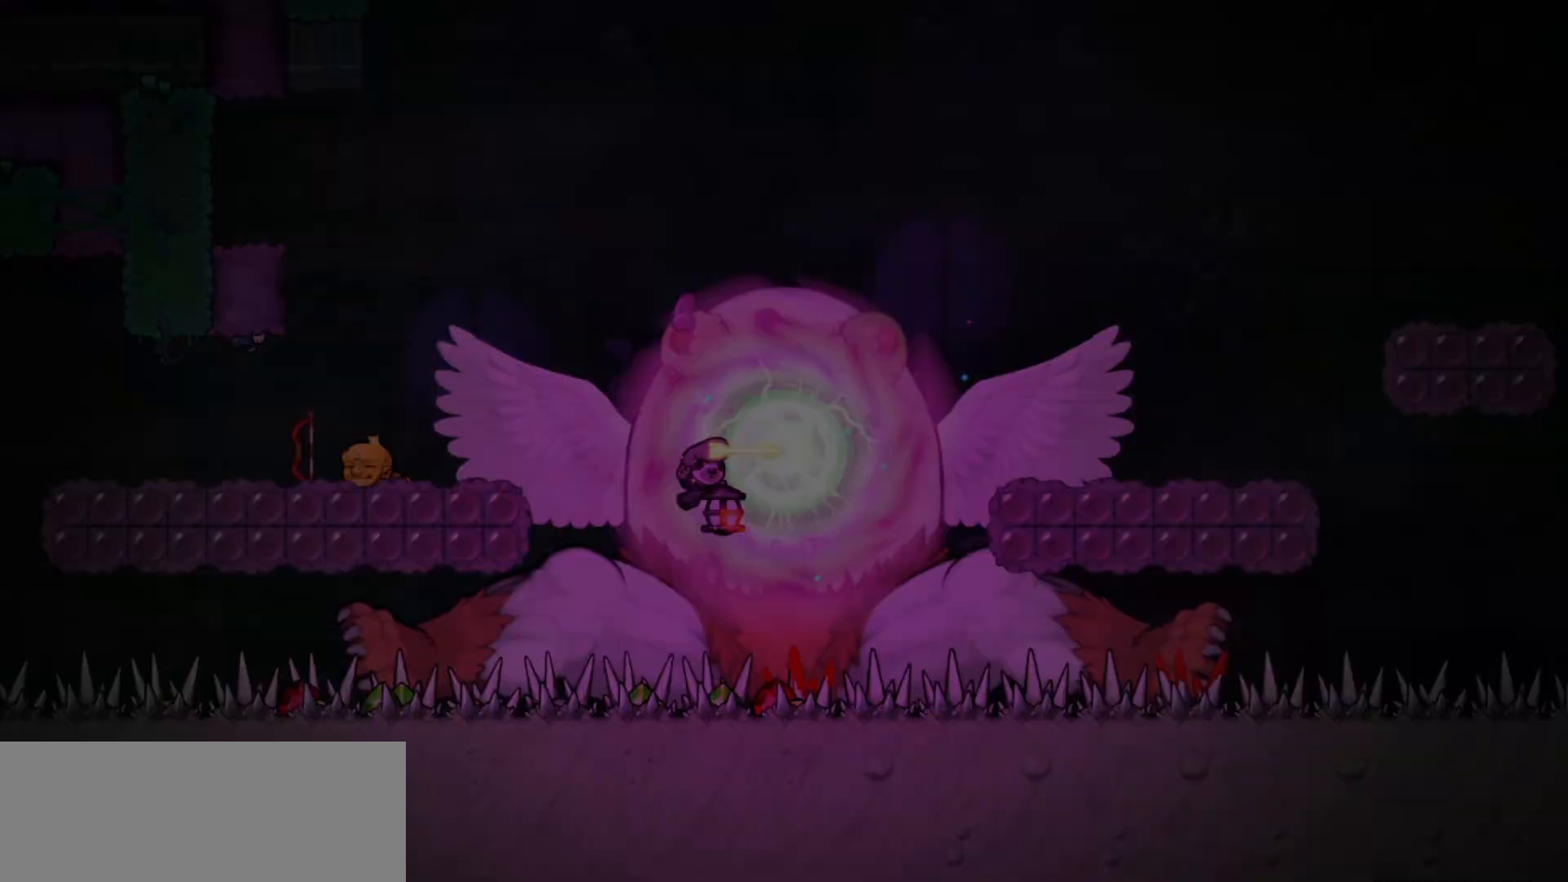
{"keys": ["jump"], "events": [[333, "jump", "down"]]}
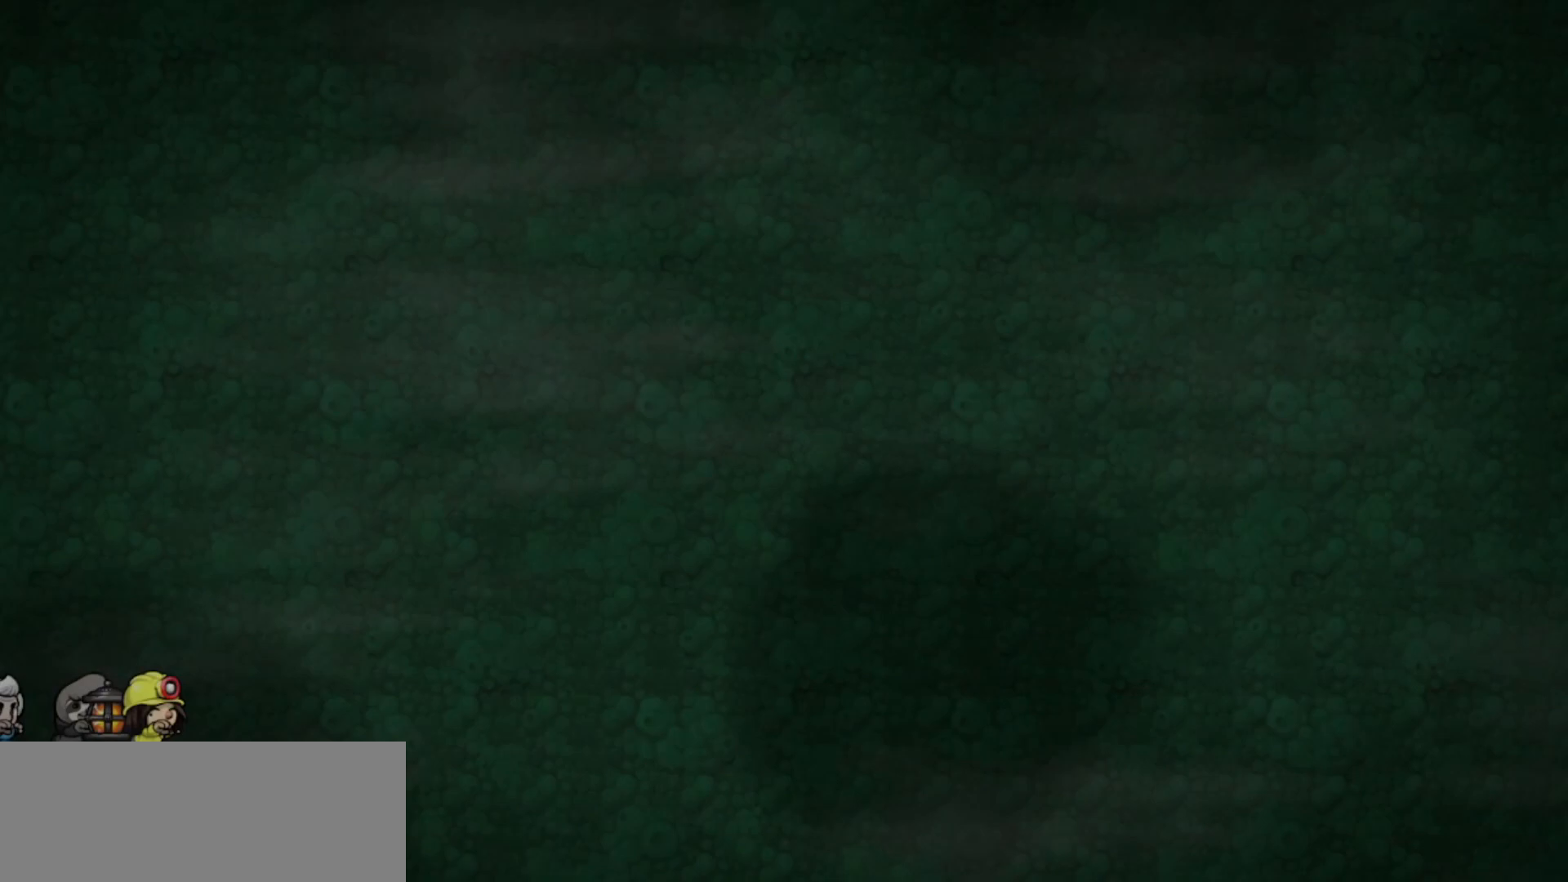
{"keys": [], "events": [[301, "jump", "up"]]}
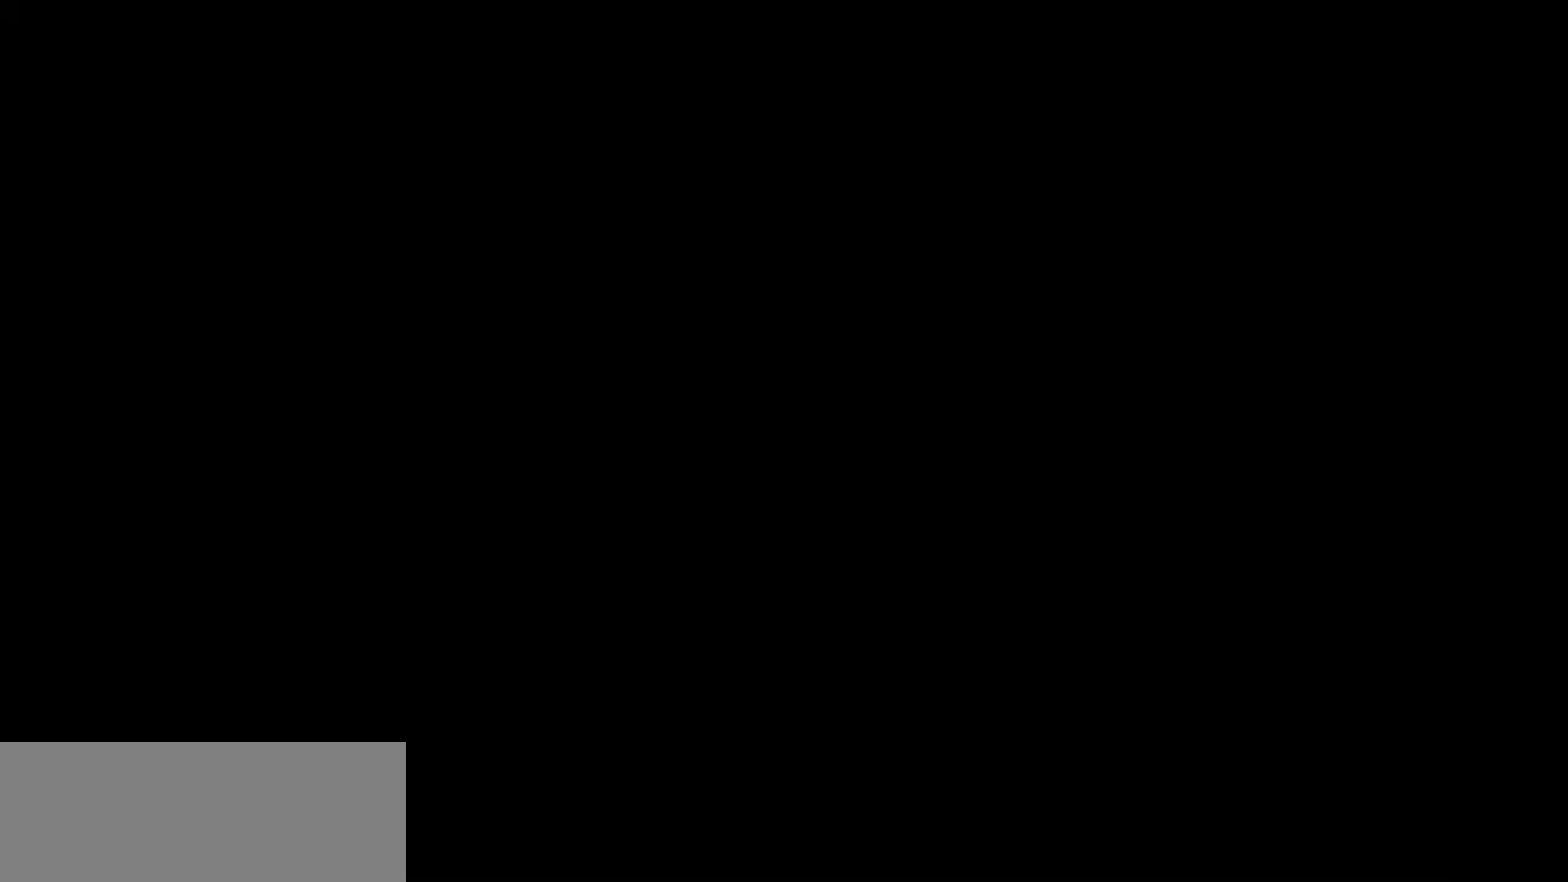
{"keys": [], "events": []}
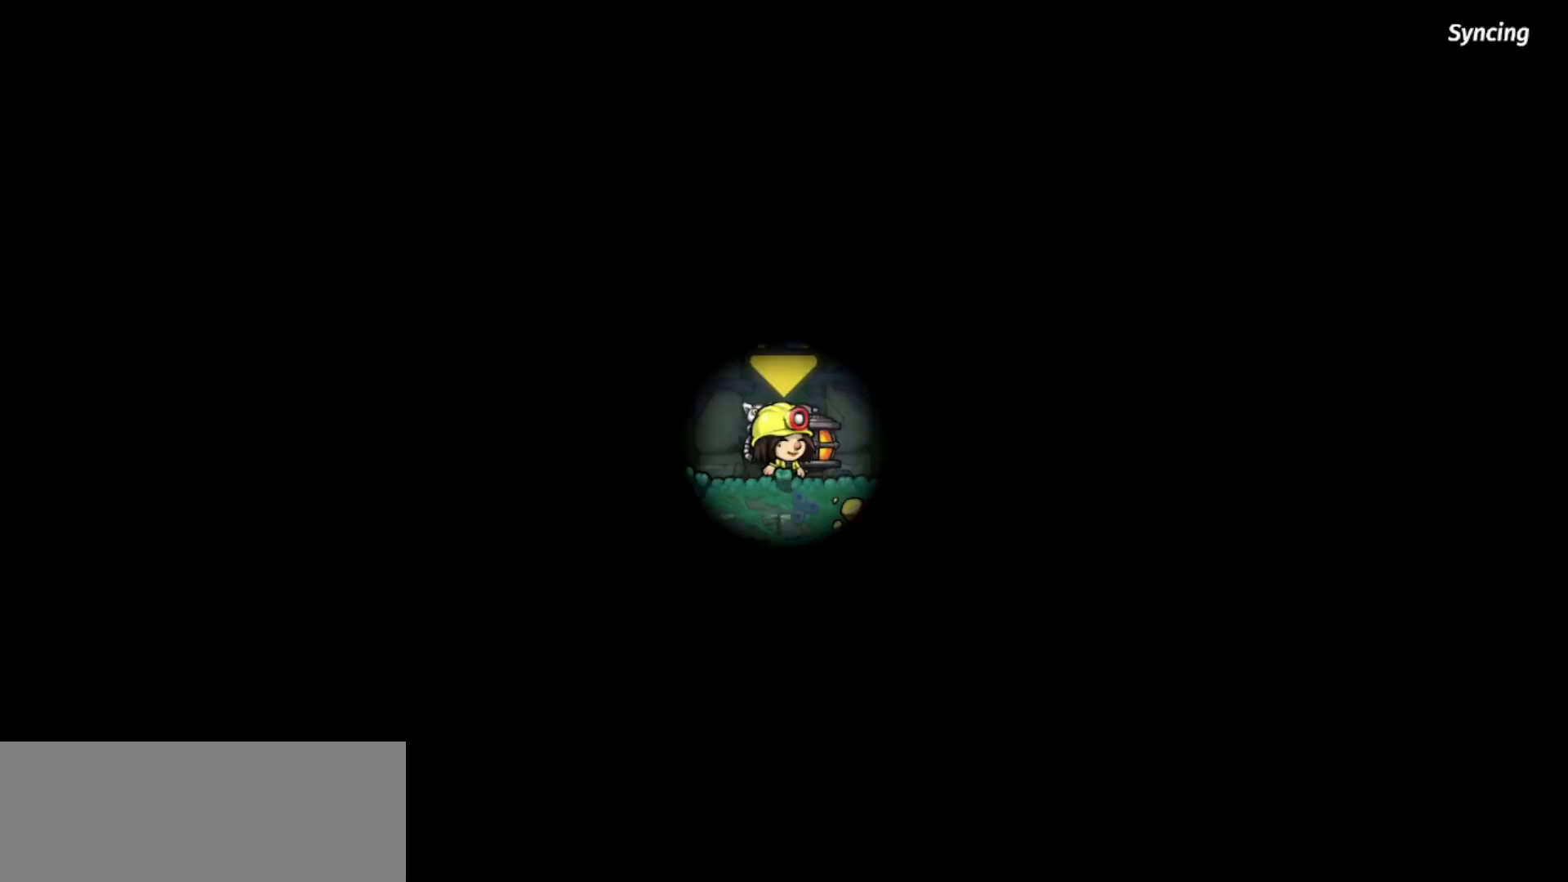
{"keys": [], "events": []}